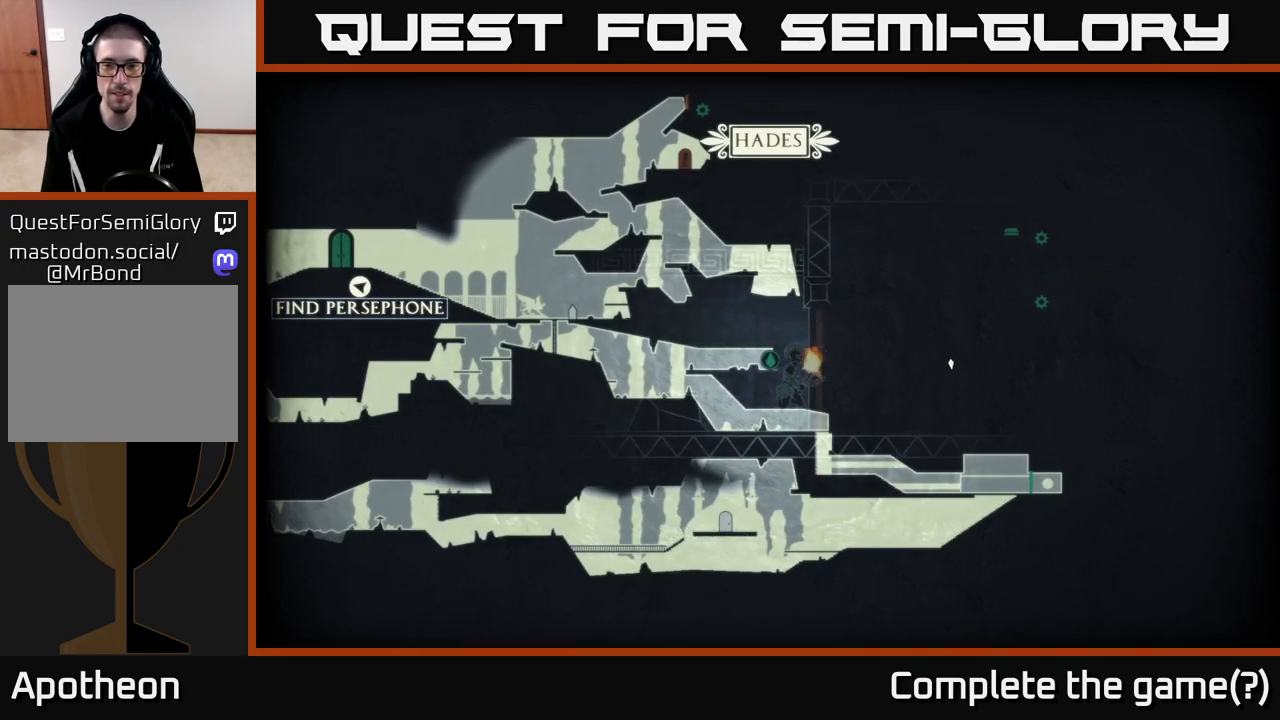
Gameplay with a controller (Xbox layout); each line is a JSON object with the inputs held at the frame after it. "events" lists button and stick changes between this image and that frame as [ms after this image, input, new state], when the widget could be followed in between.
{"buttons": [], "left_stick": "center", "right_stick": "up-right", "events": [[417, "right_stick", "up-right"]]}
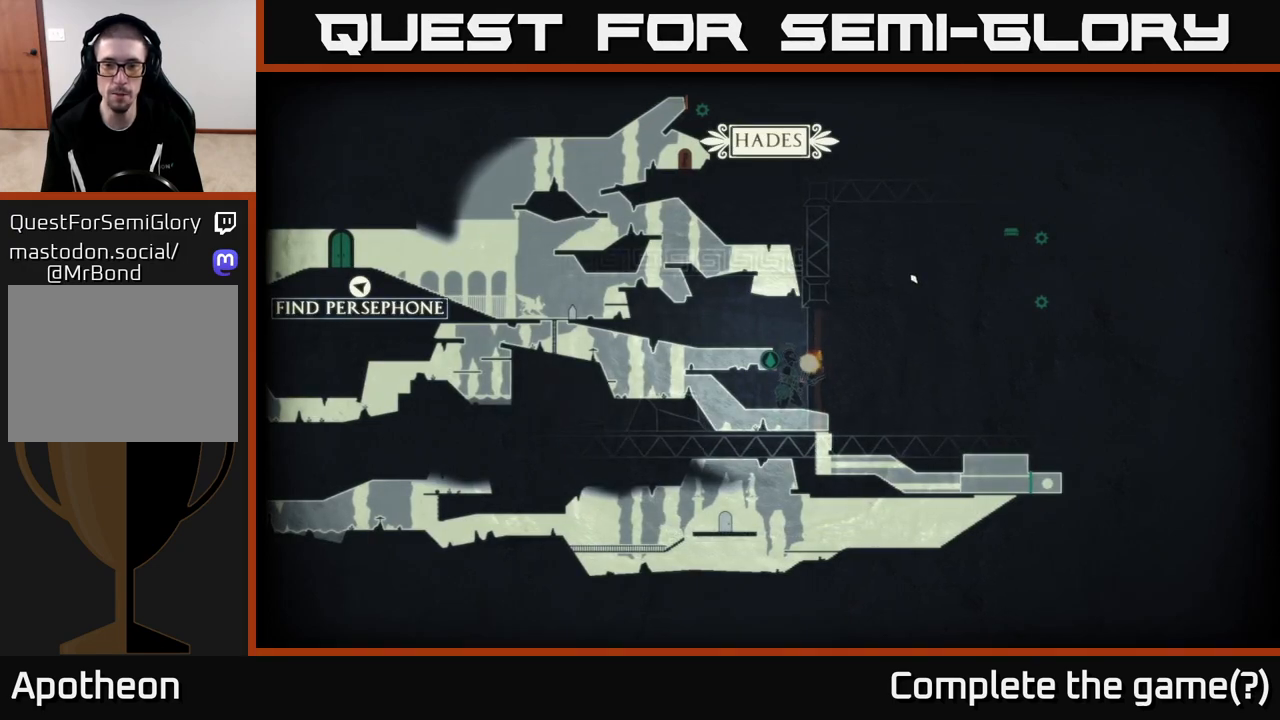
{"buttons": [], "left_stick": "center", "right_stick": "up-right", "events": []}
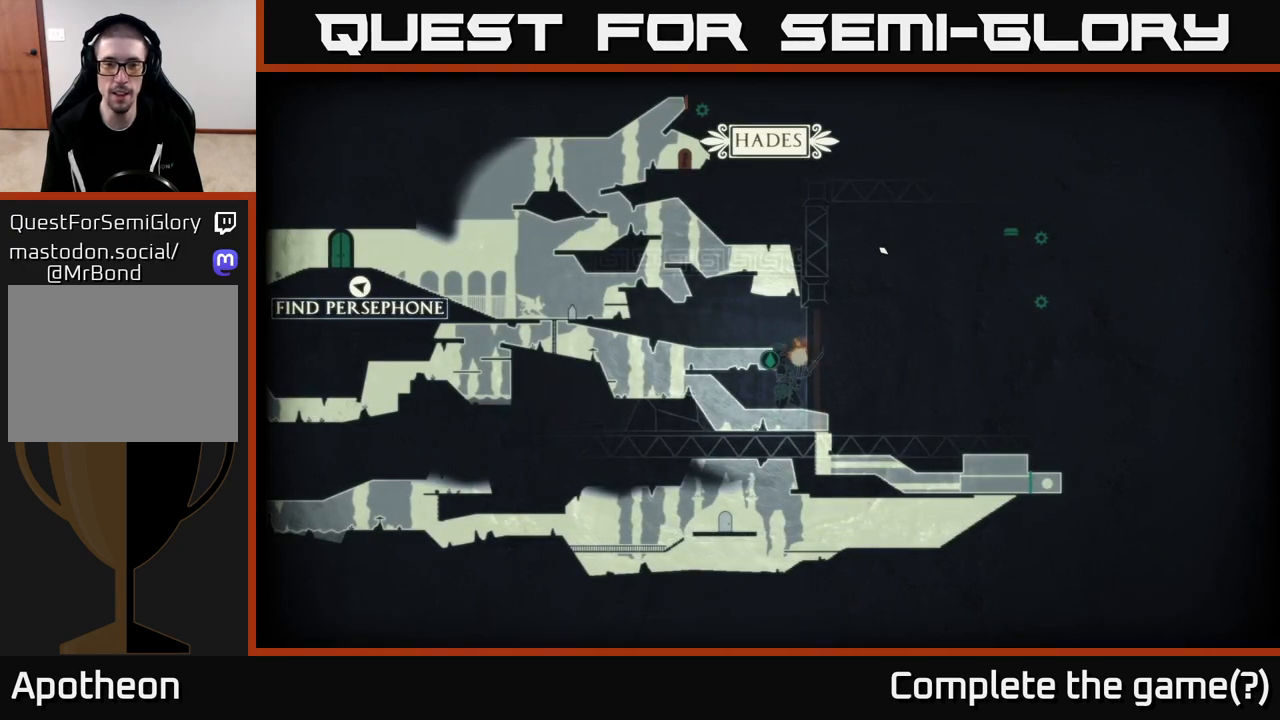
{"buttons": [], "left_stick": "center", "right_stick": "up-right", "events": []}
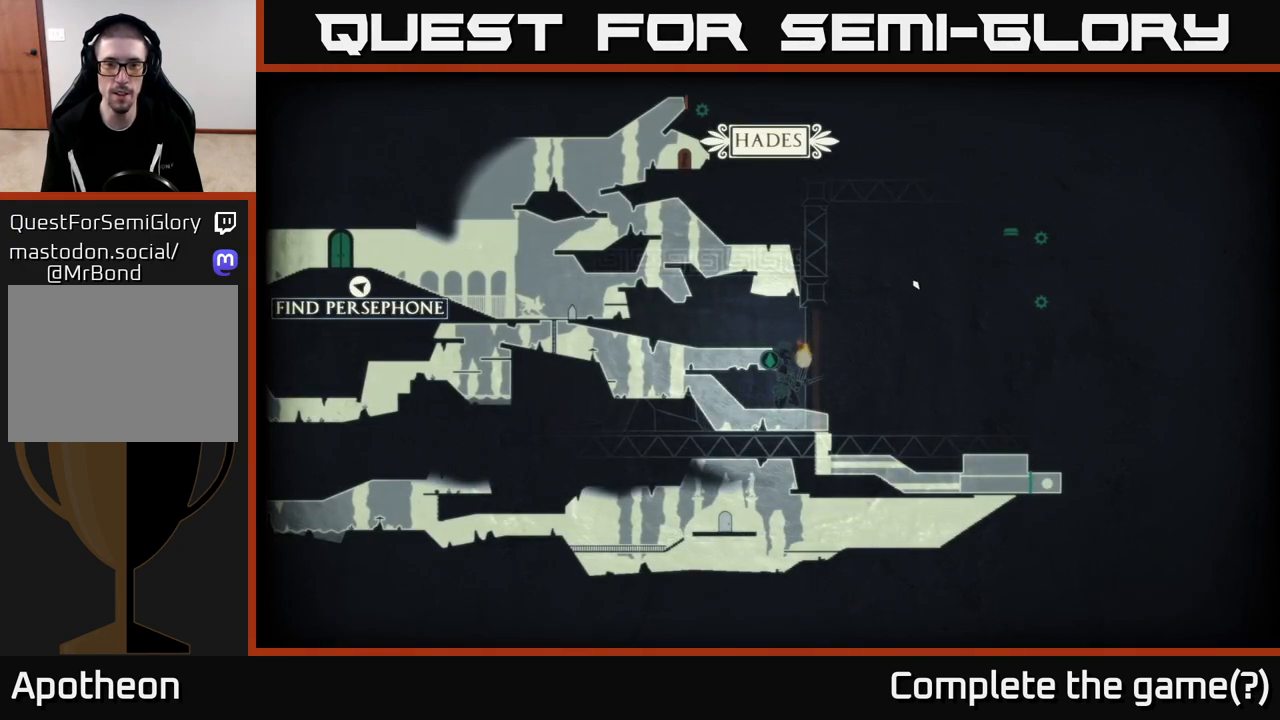
{"buttons": [], "left_stick": "center", "right_stick": "up-right", "events": [[150, "right_stick", "right"], [483, "right_stick", "up-right"]]}
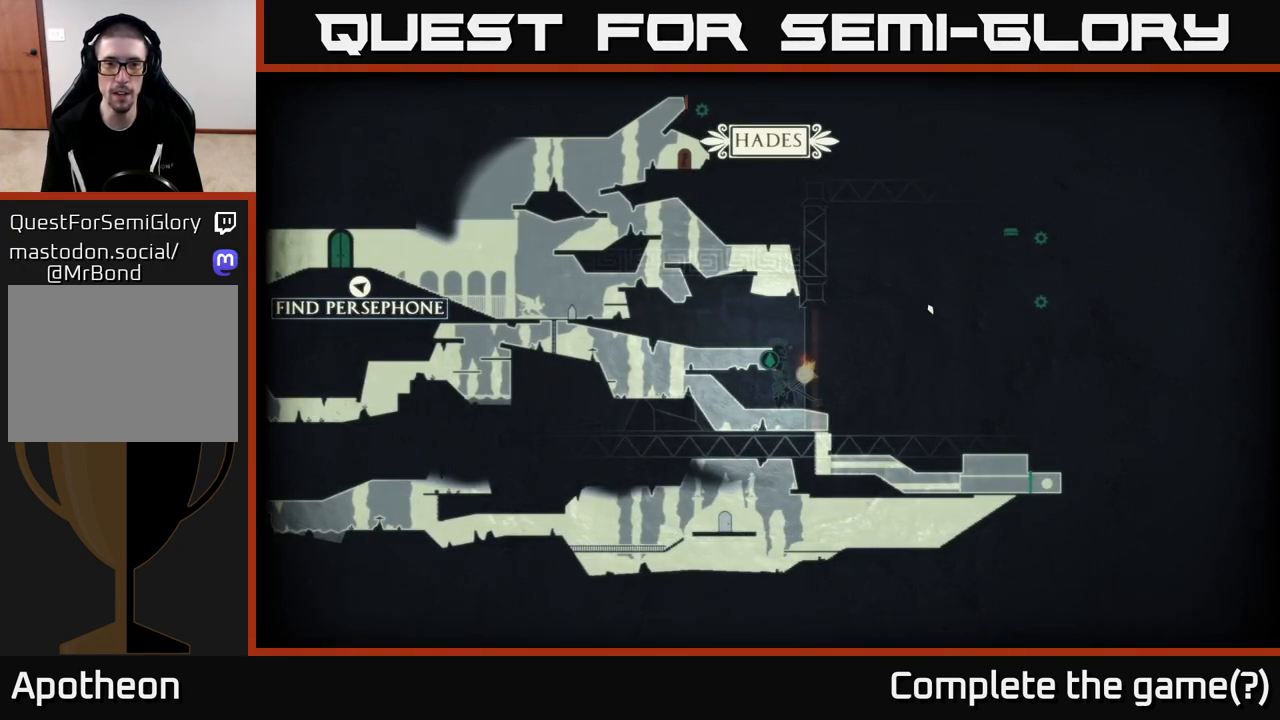
{"buttons": [], "left_stick": "center", "right_stick": "up-right", "events": []}
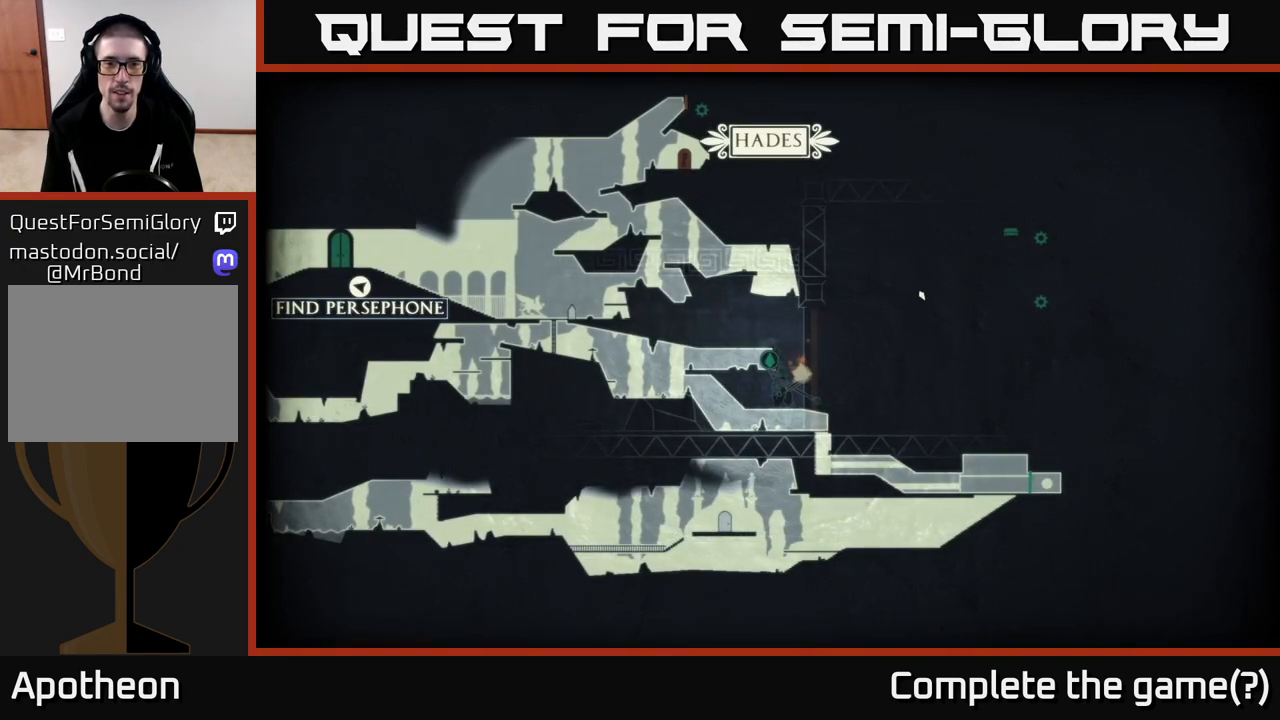
{"buttons": [], "left_stick": "center", "right_stick": "up-right", "events": []}
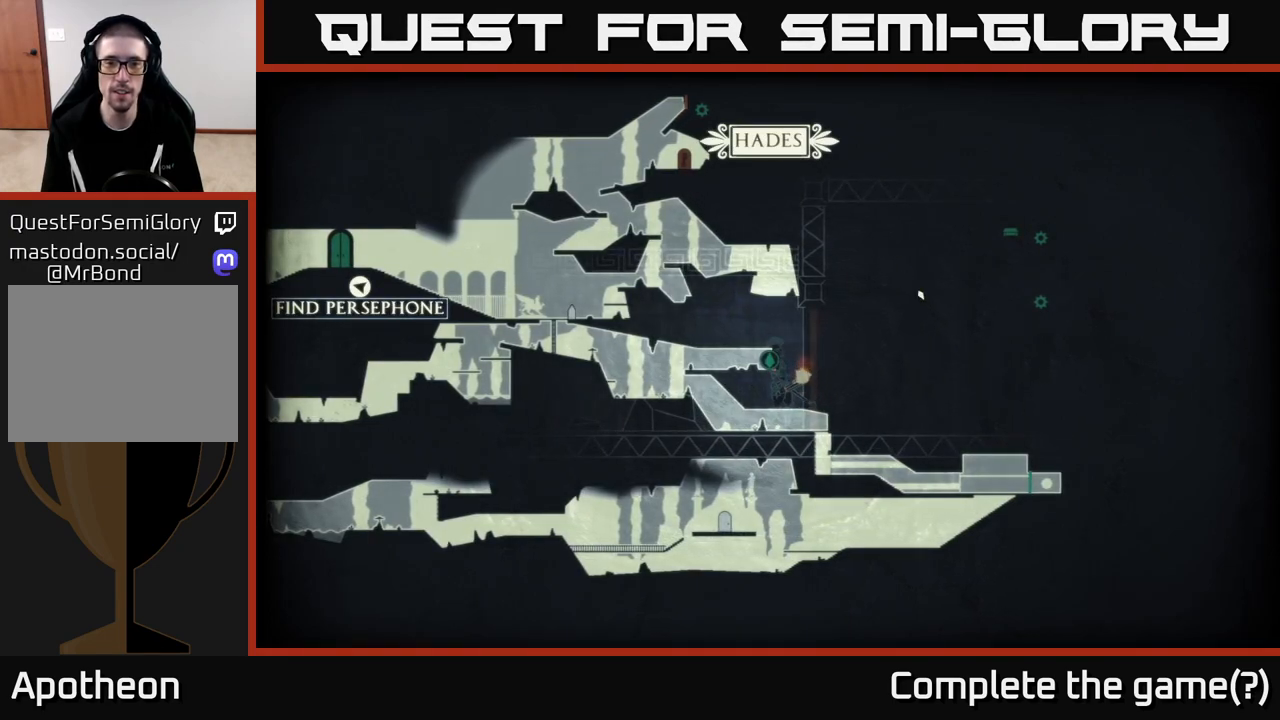
{"buttons": [], "left_stick": "center", "right_stick": "up-right", "events": []}
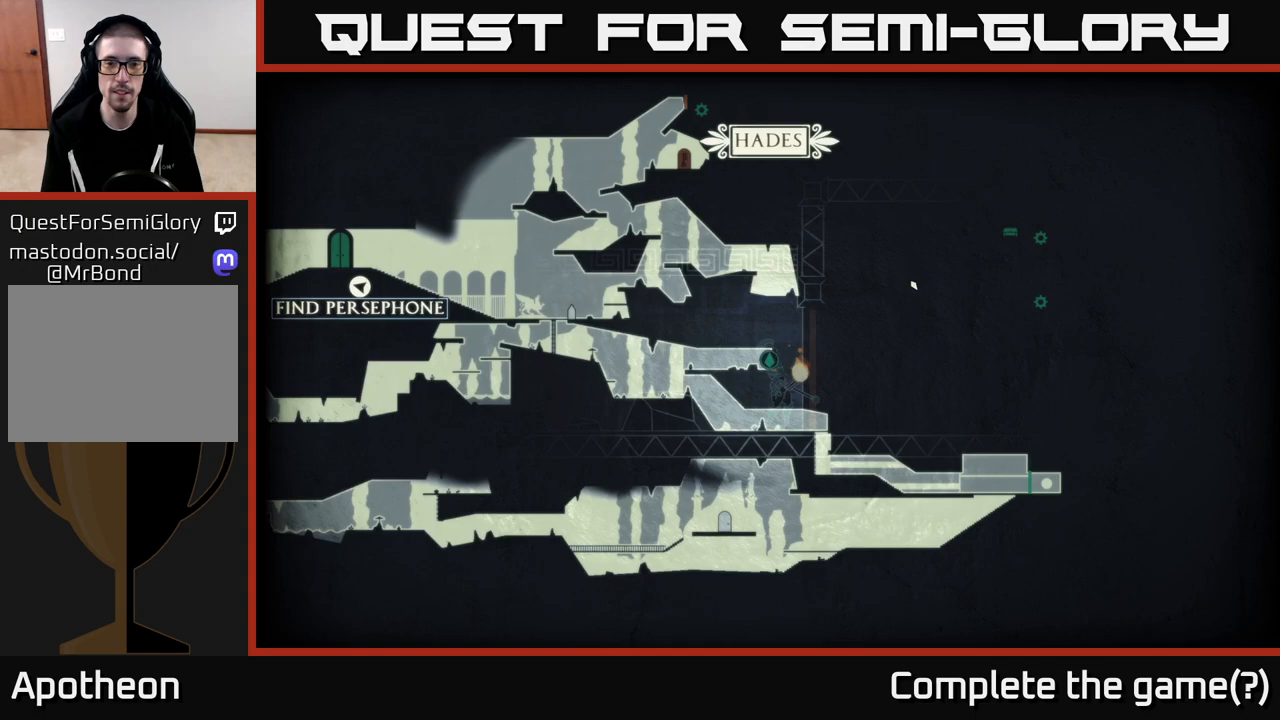
{"buttons": [], "left_stick": "center", "right_stick": "up-right", "events": []}
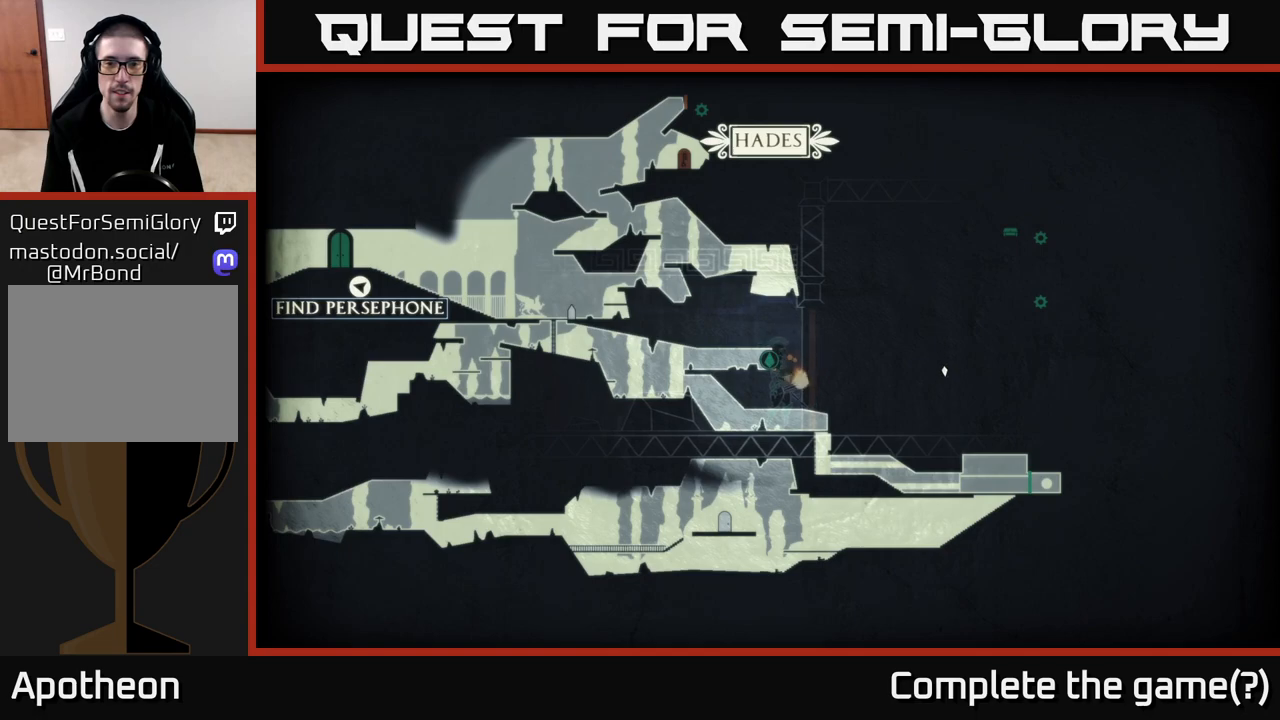
{"buttons": [], "left_stick": "center", "right_stick": "up-right", "events": []}
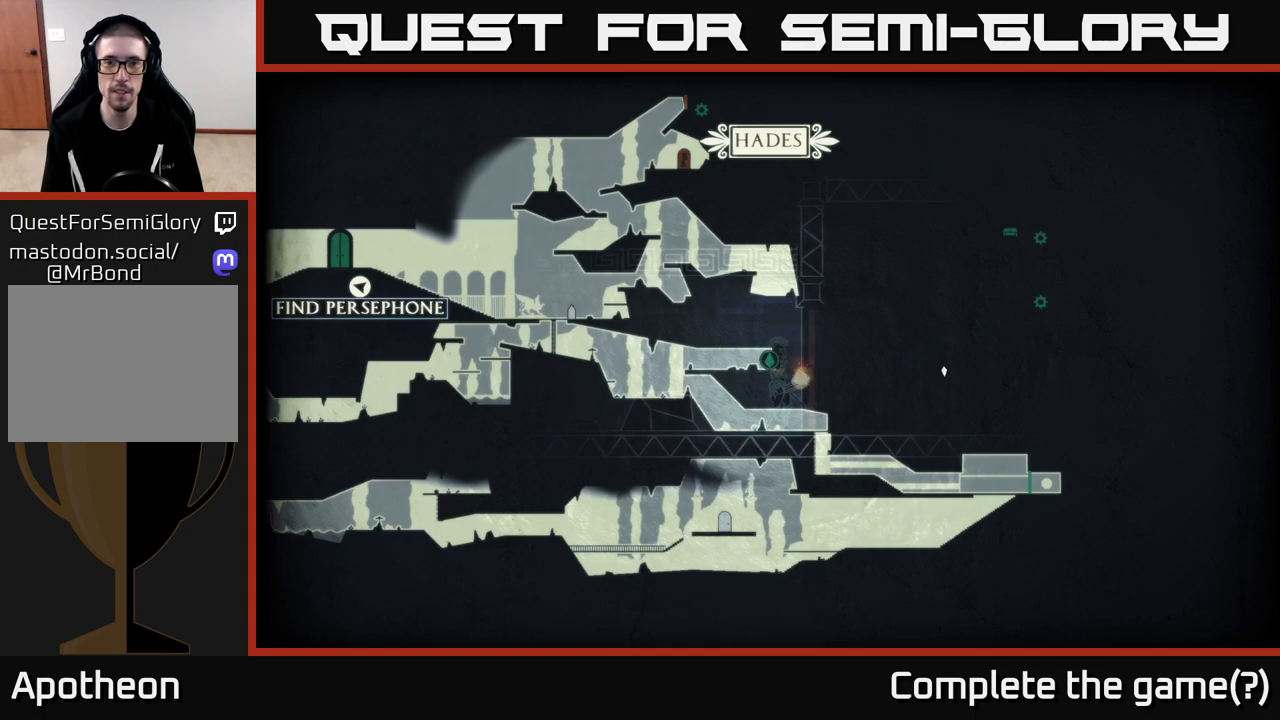
{"buttons": [], "left_stick": "up", "right_stick": "up-right", "events": [[317, "left_stick", "up"]]}
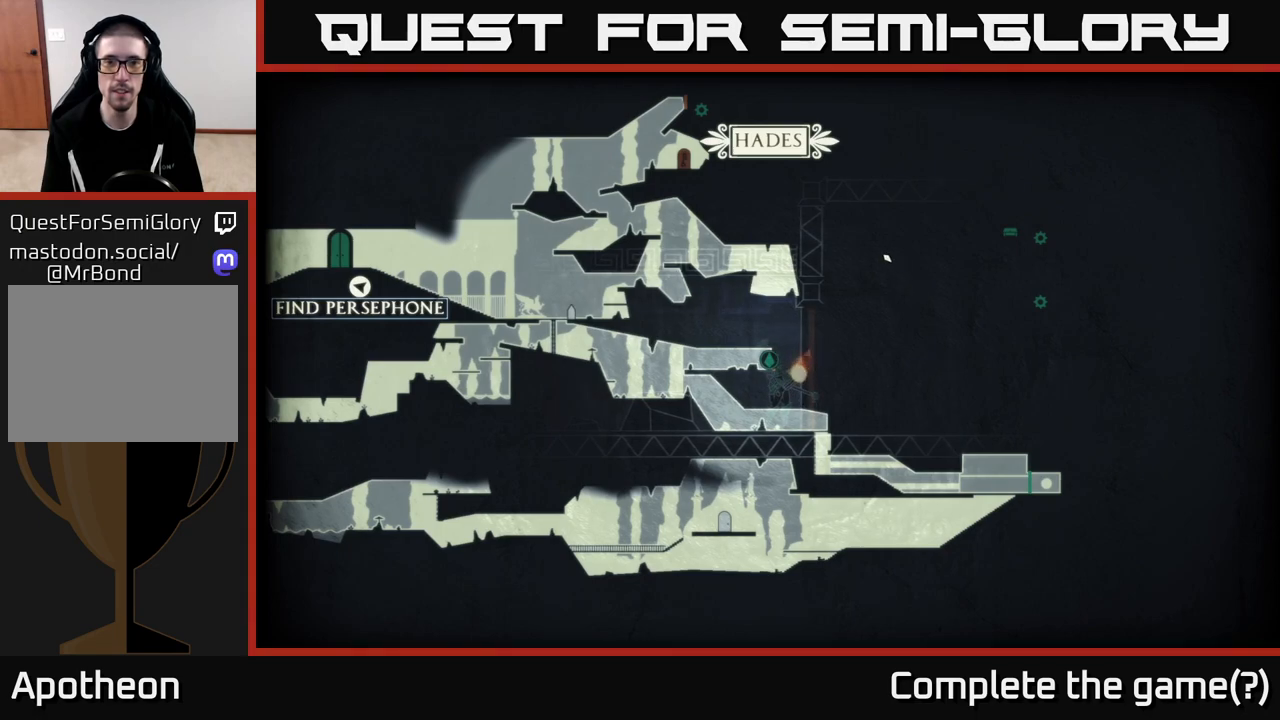
{"buttons": [], "left_stick": "left", "right_stick": "up-right", "events": [[117, "left_stick", "center"], [467, "left_stick", "left"]]}
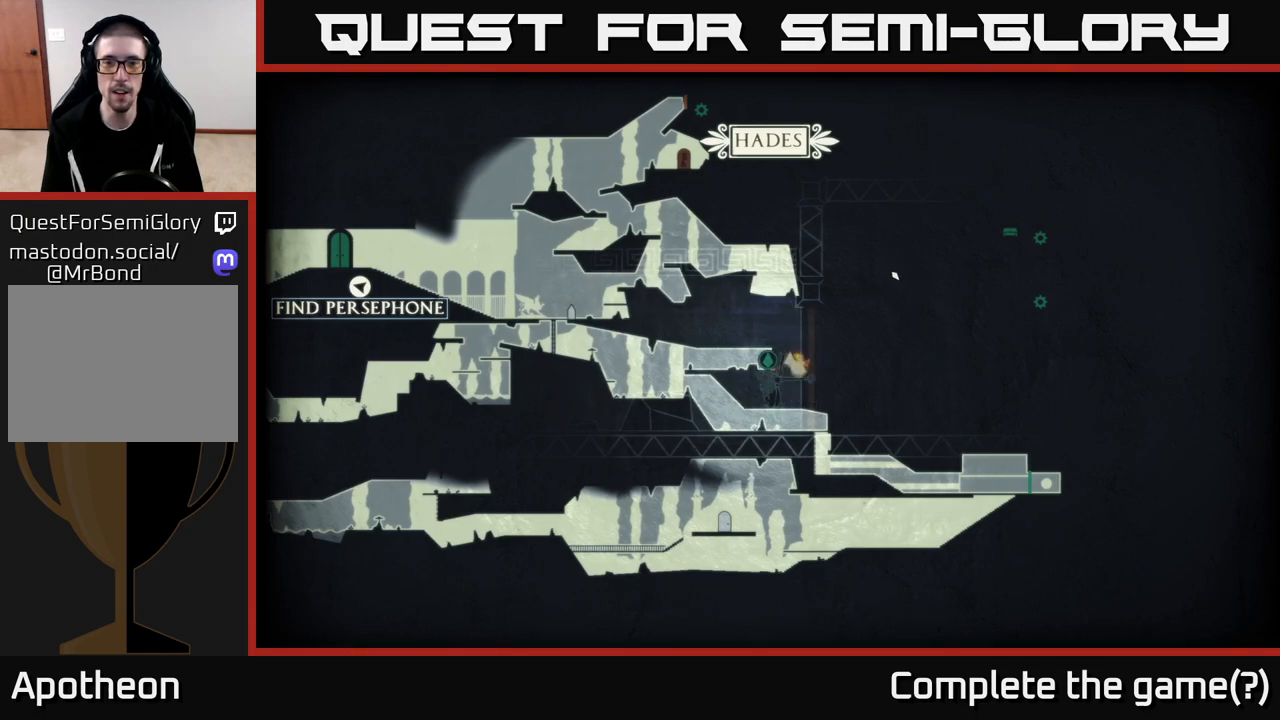
{"buttons": [], "left_stick": "center", "right_stick": "up-right", "events": [[167, "left_stick", "center"]]}
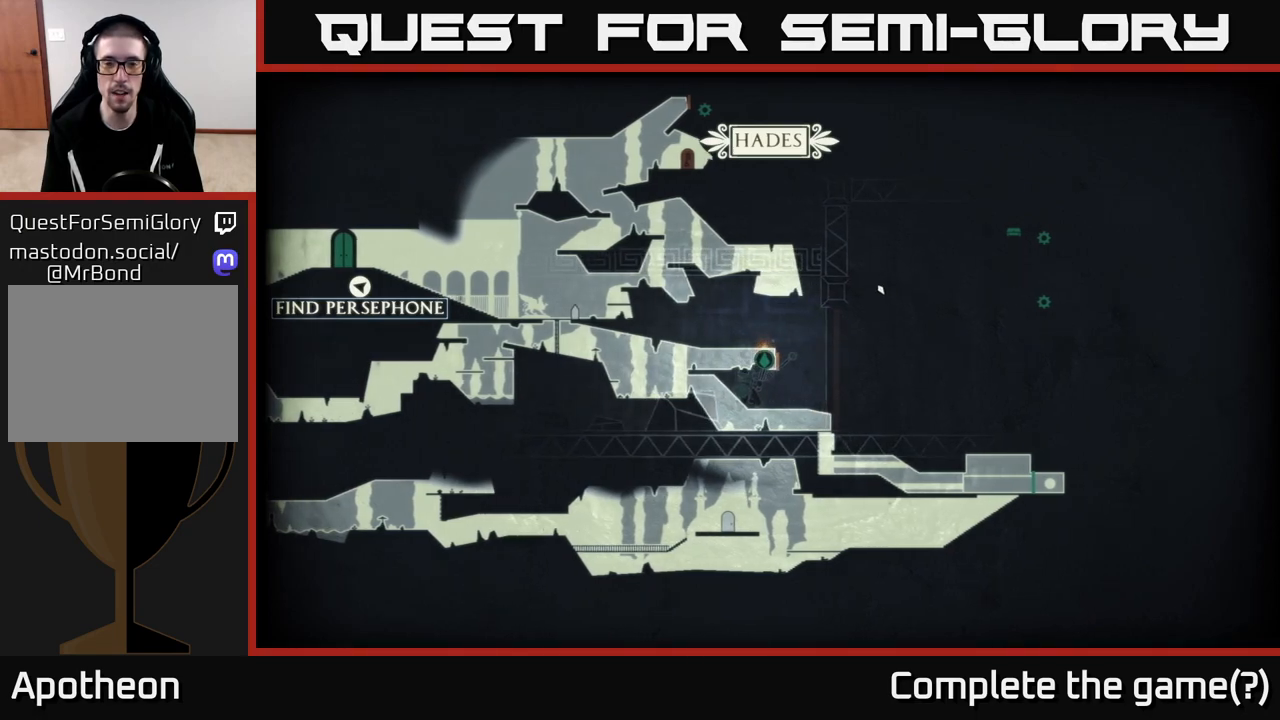
{"buttons": [], "left_stick": "center", "right_stick": "right", "events": [[167, "right_stick", "right"]]}
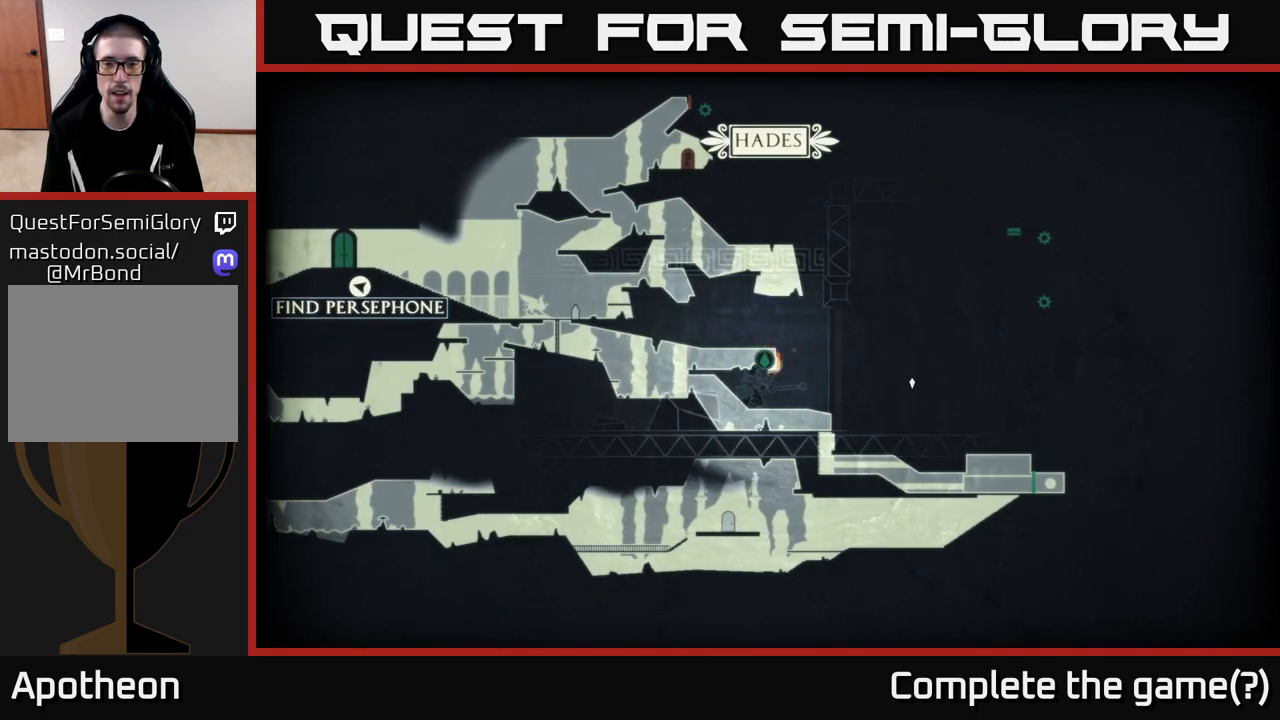
{"buttons": [], "left_stick": "center", "right_stick": "right", "events": []}
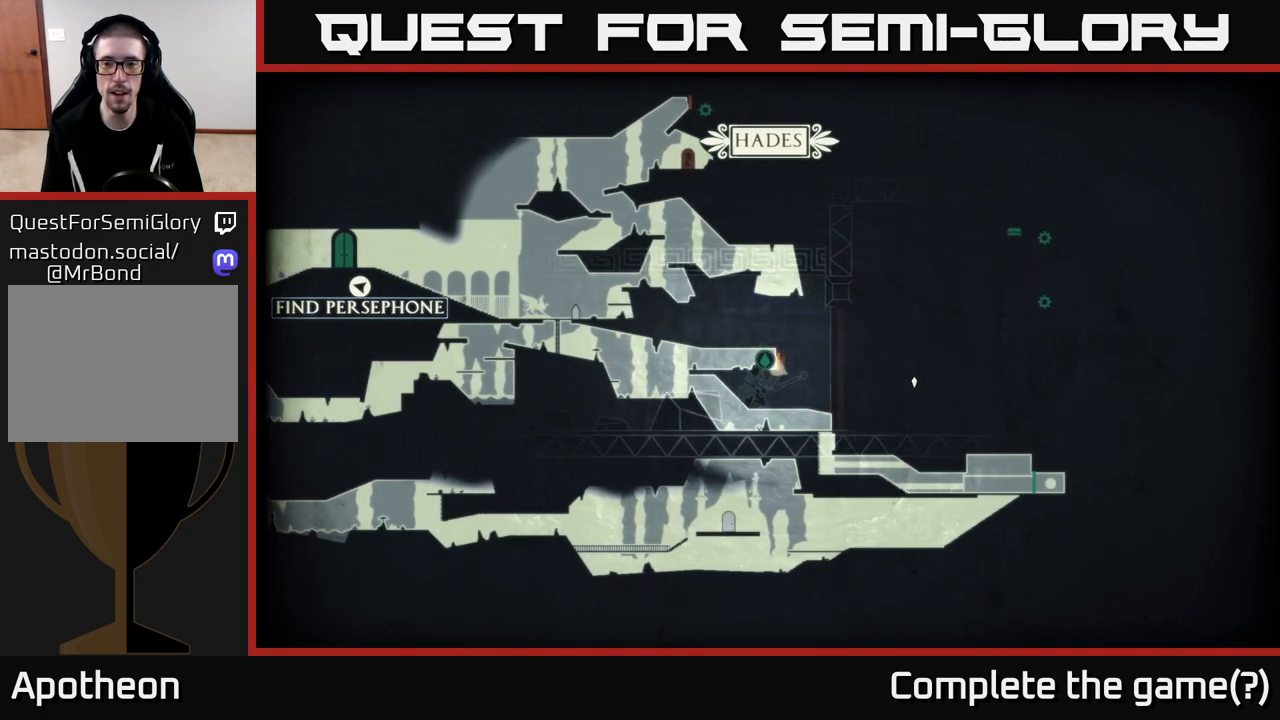
{"buttons": [], "left_stick": "center", "right_stick": "up-right", "events": [[167, "right_stick", "up-right"]]}
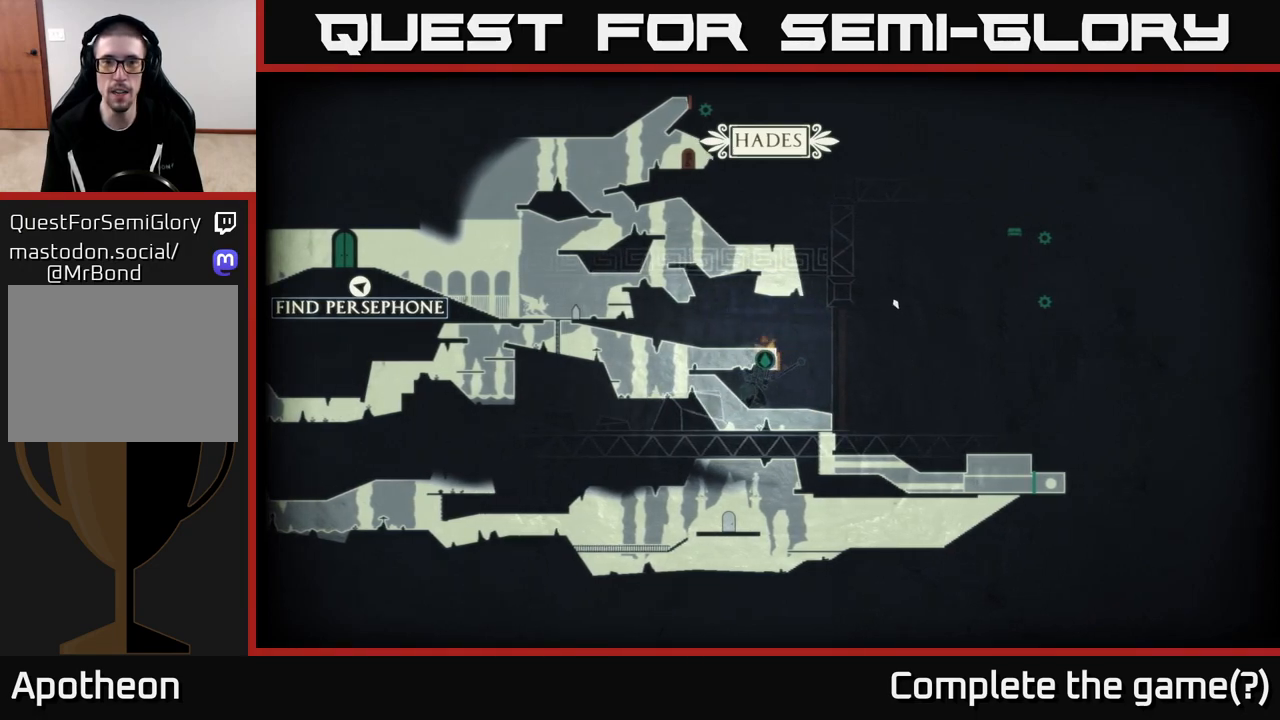
{"buttons": [], "left_stick": "center", "right_stick": "up", "events": [[233, "right_stick", "up"]]}
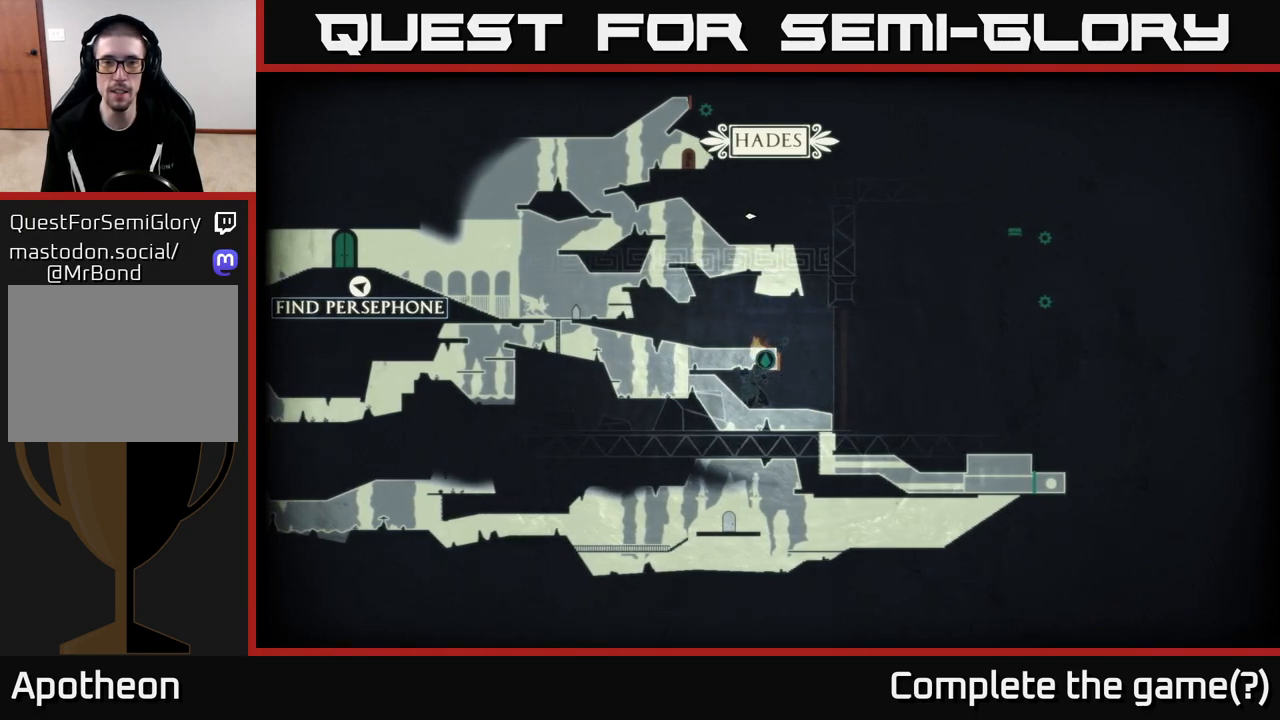
{"buttons": [], "left_stick": "center", "right_stick": "up-right", "events": [[333, "right_stick", "up-right"]]}
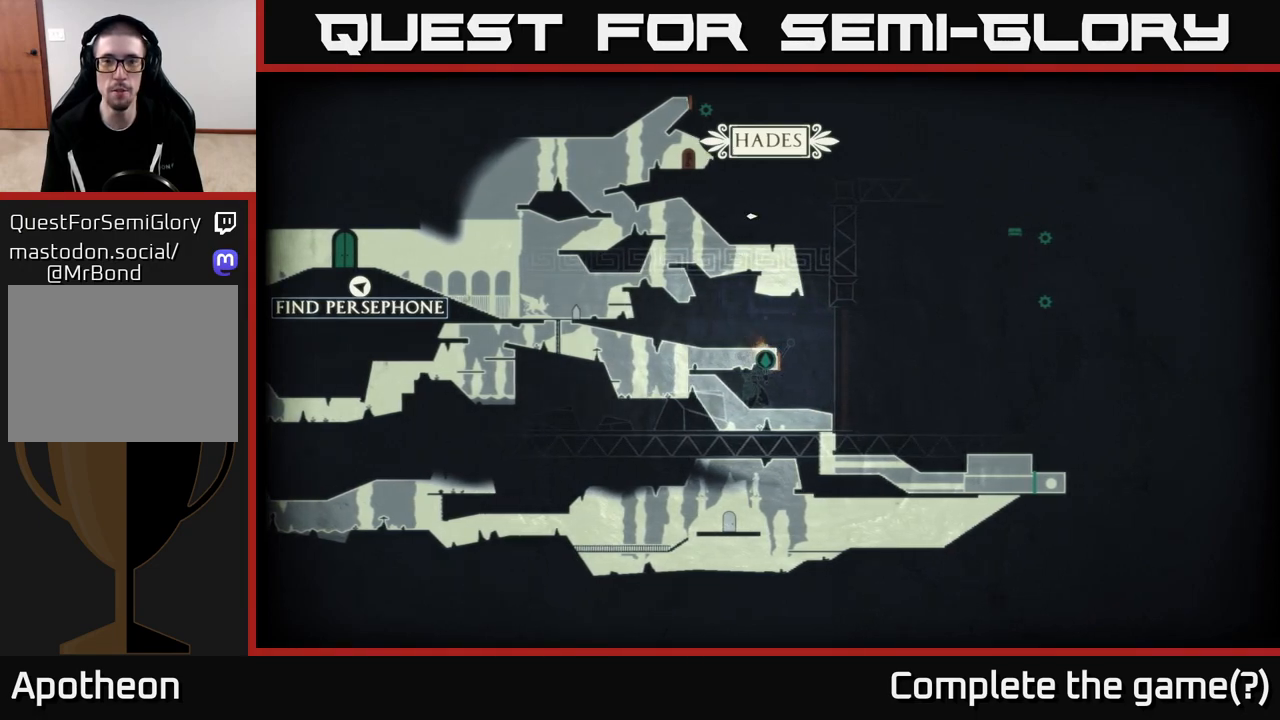
{"buttons": [], "left_stick": "center", "right_stick": "up", "events": [[17, "right_stick", "up"]]}
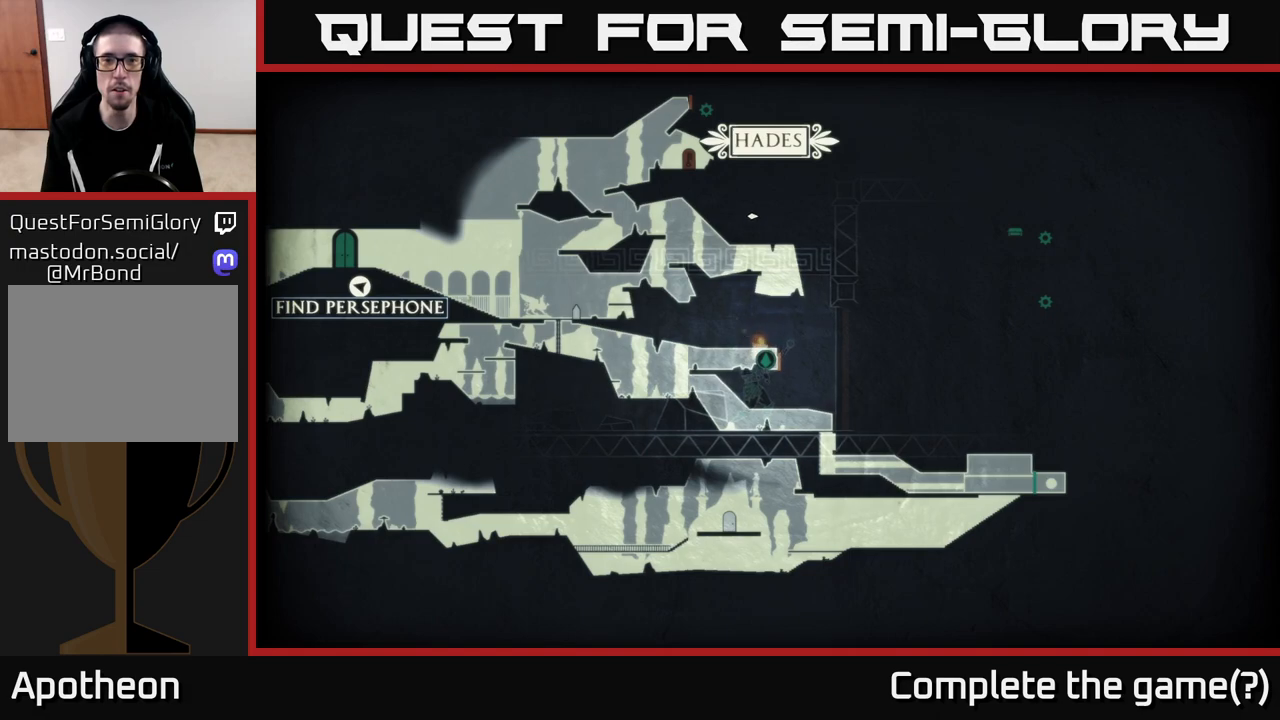
{"buttons": [], "left_stick": "center", "right_stick": "right", "events": [[100, "right_stick", "up-right"], [400, "right_stick", "right"]]}
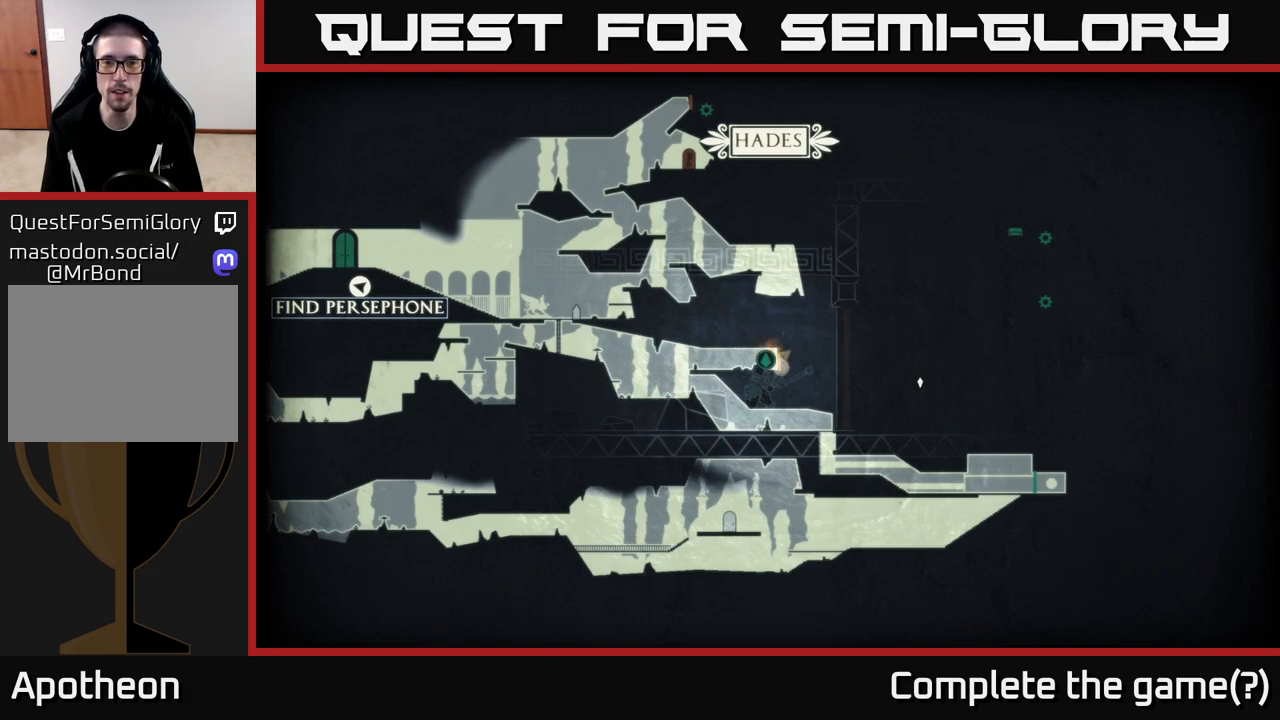
{"buttons": [], "left_stick": "center", "right_stick": "up-right", "events": [[383, "right_stick", "up-right"]]}
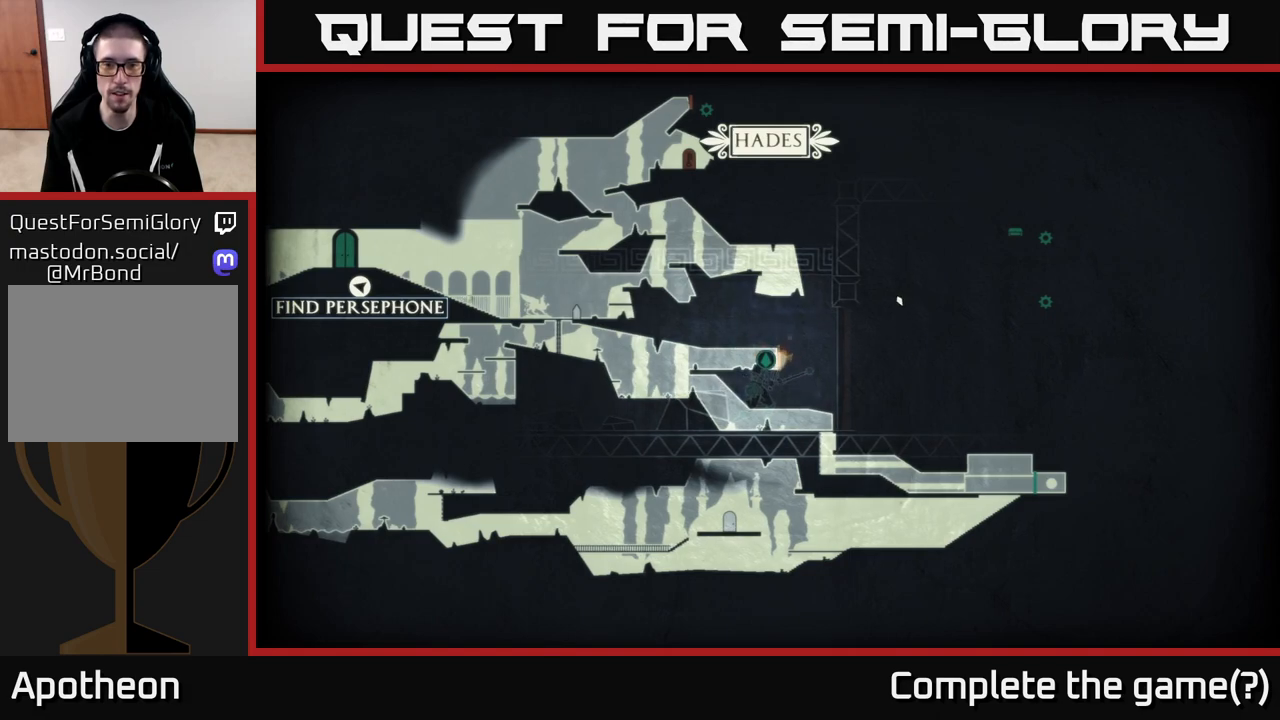
{"buttons": [], "left_stick": "center", "right_stick": "up-right", "events": []}
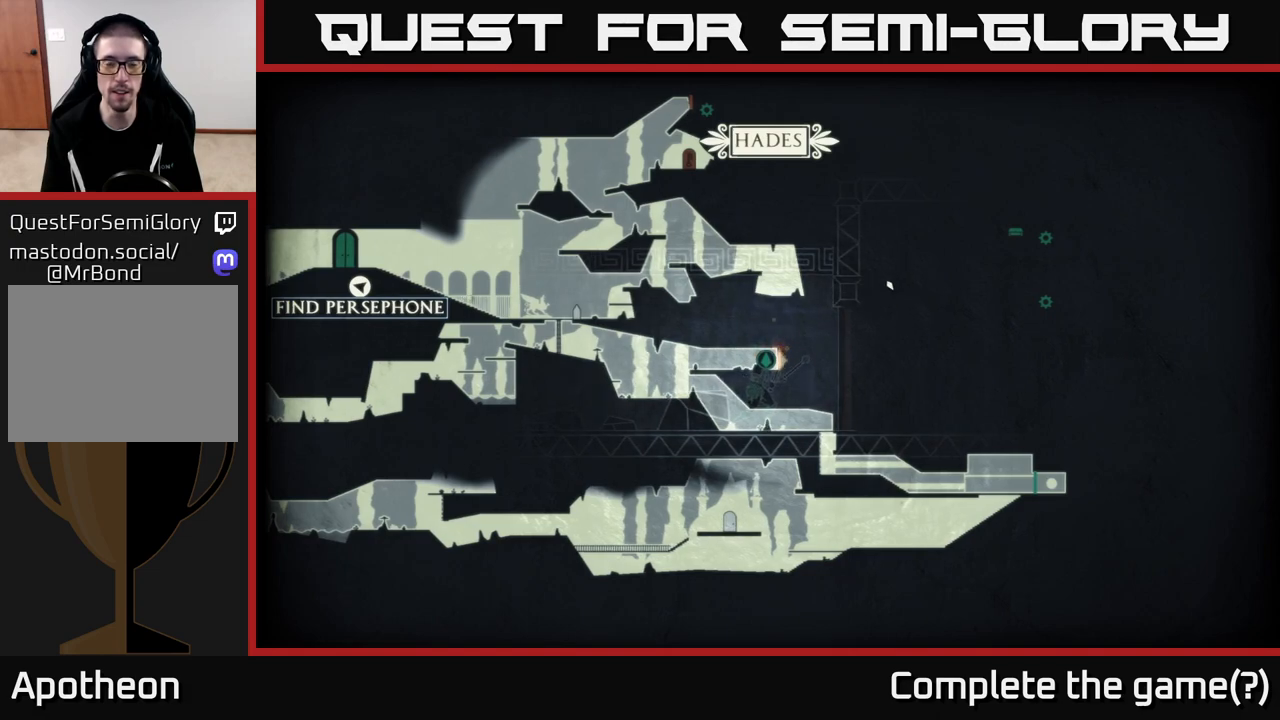
{"buttons": [], "left_stick": "center", "right_stick": "up-right", "events": []}
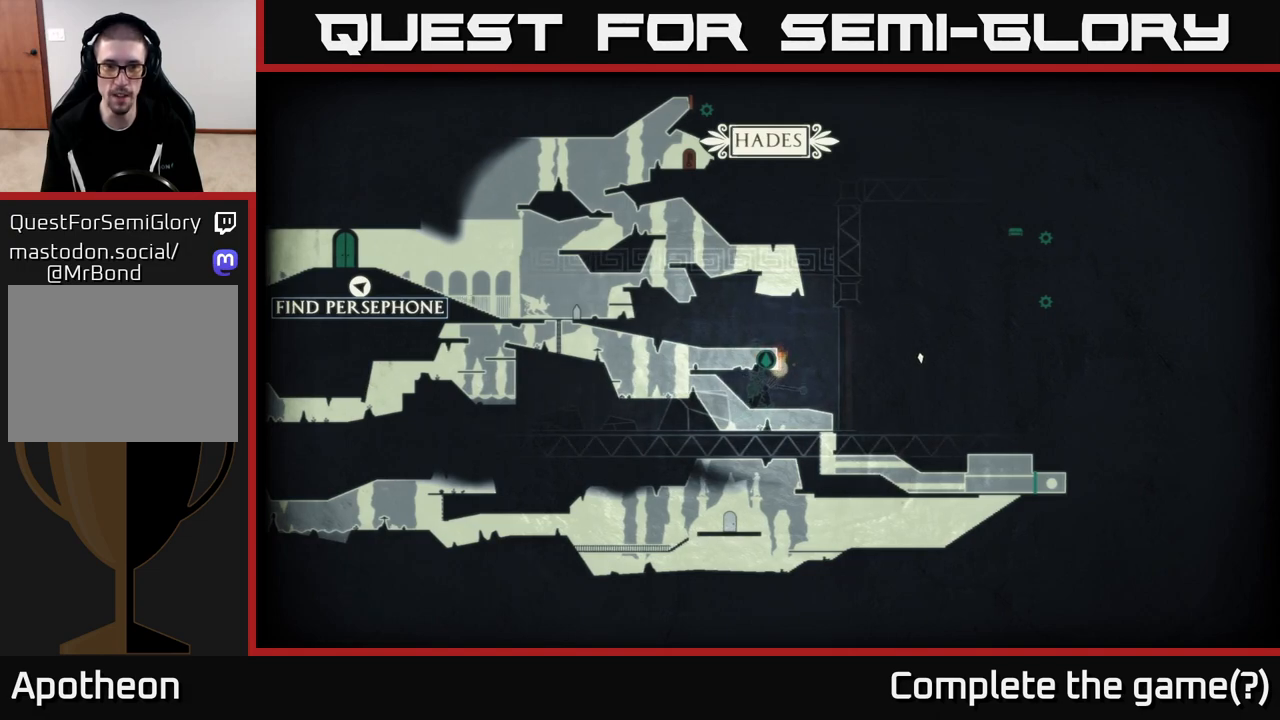
{"buttons": [], "left_stick": "center", "right_stick": "up-right", "events": []}
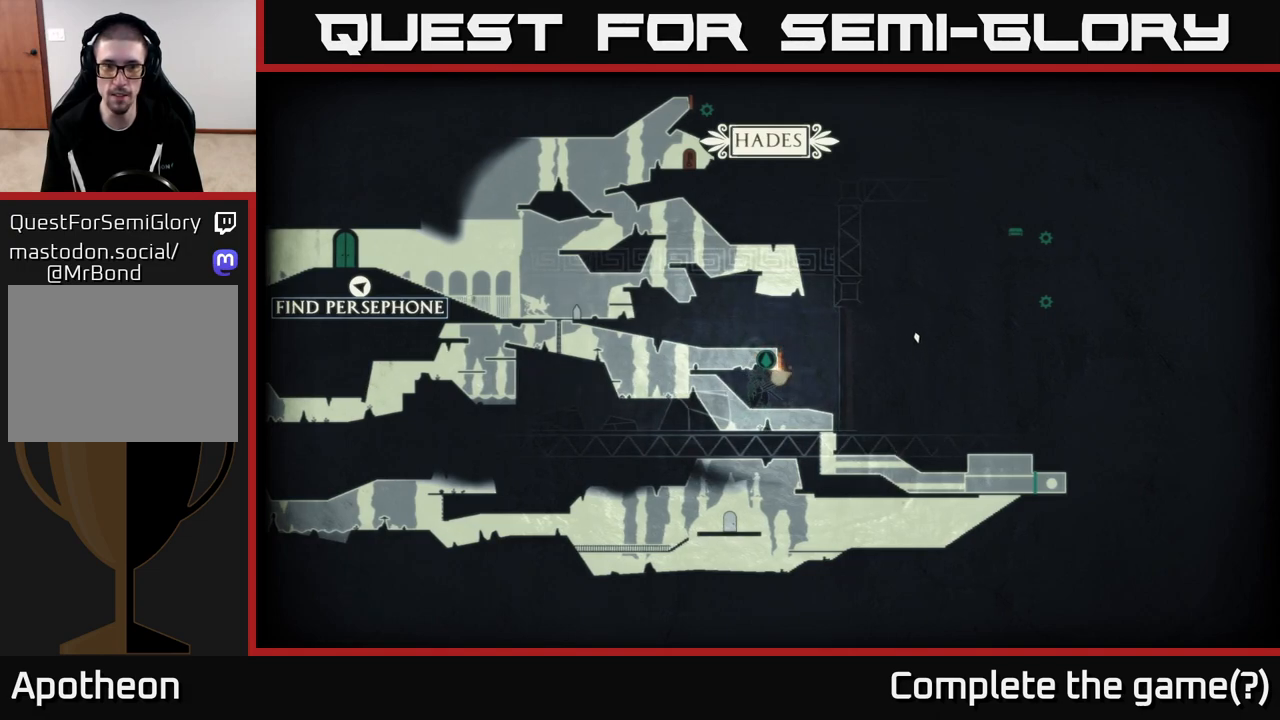
{"buttons": [], "left_stick": "center", "right_stick": "up-right", "events": []}
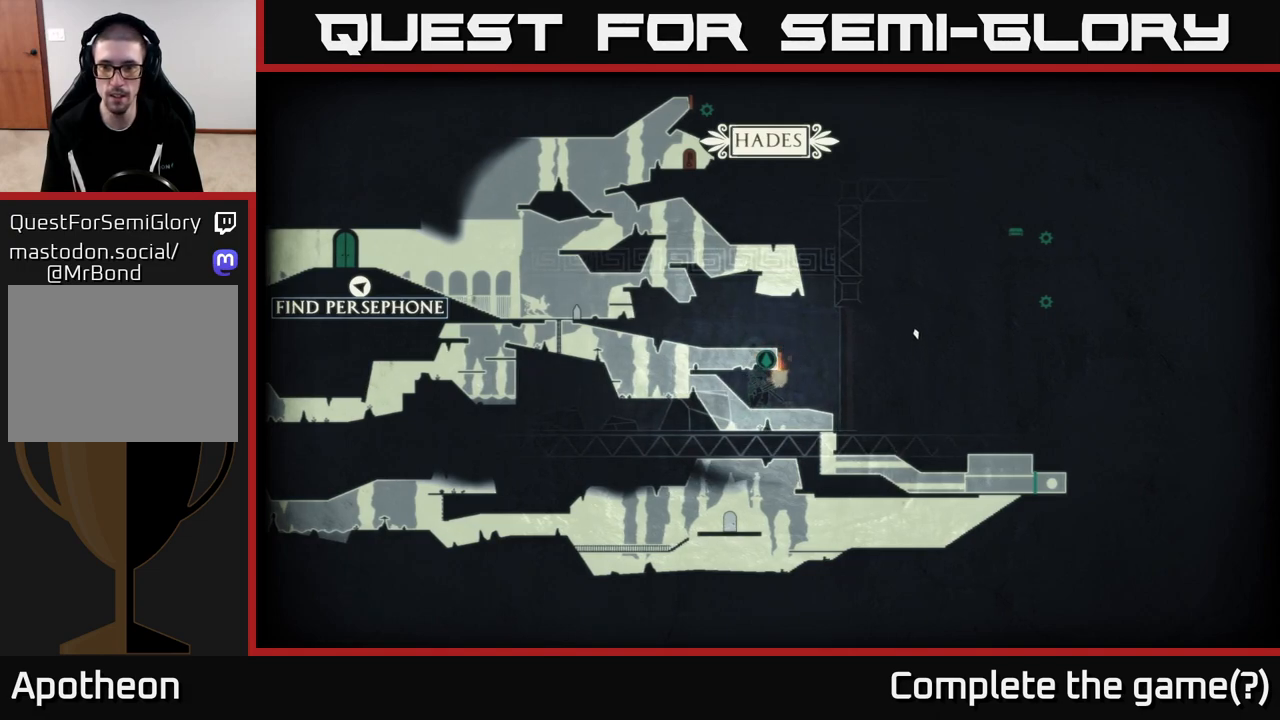
{"buttons": [], "left_stick": "center", "right_stick": "up-right", "events": []}
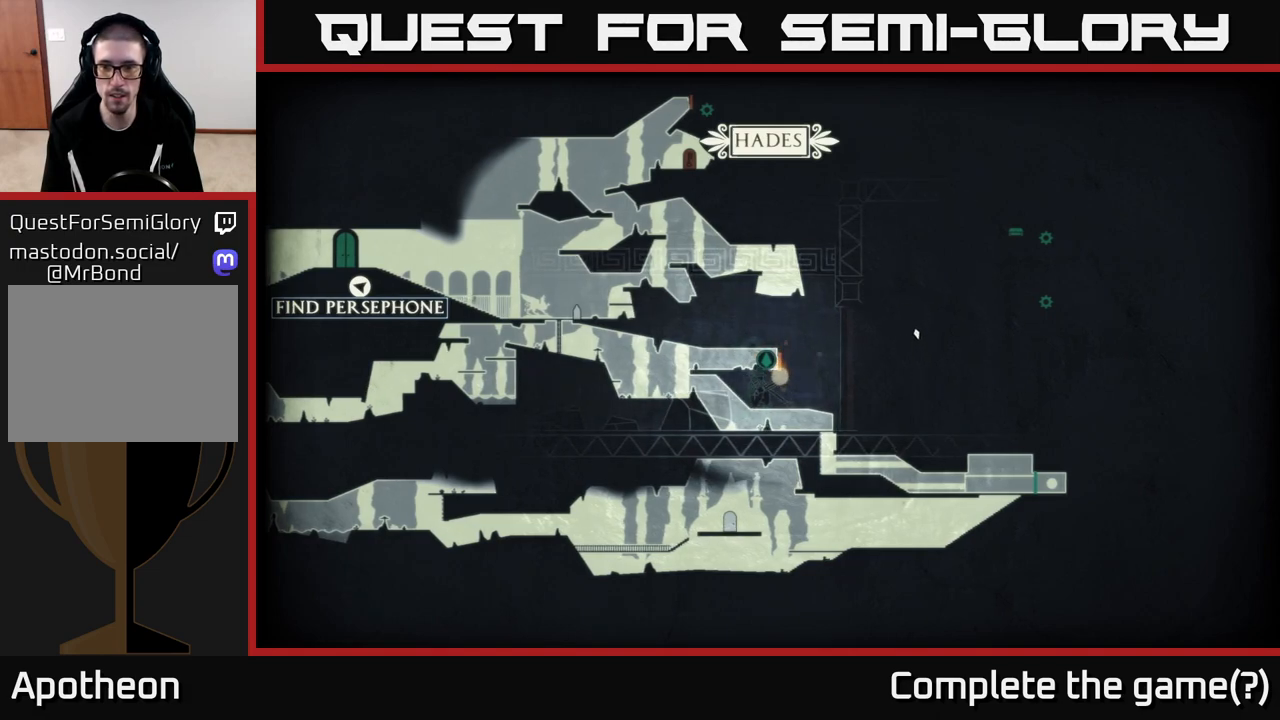
{"buttons": [], "left_stick": "center", "right_stick": "up-right", "events": []}
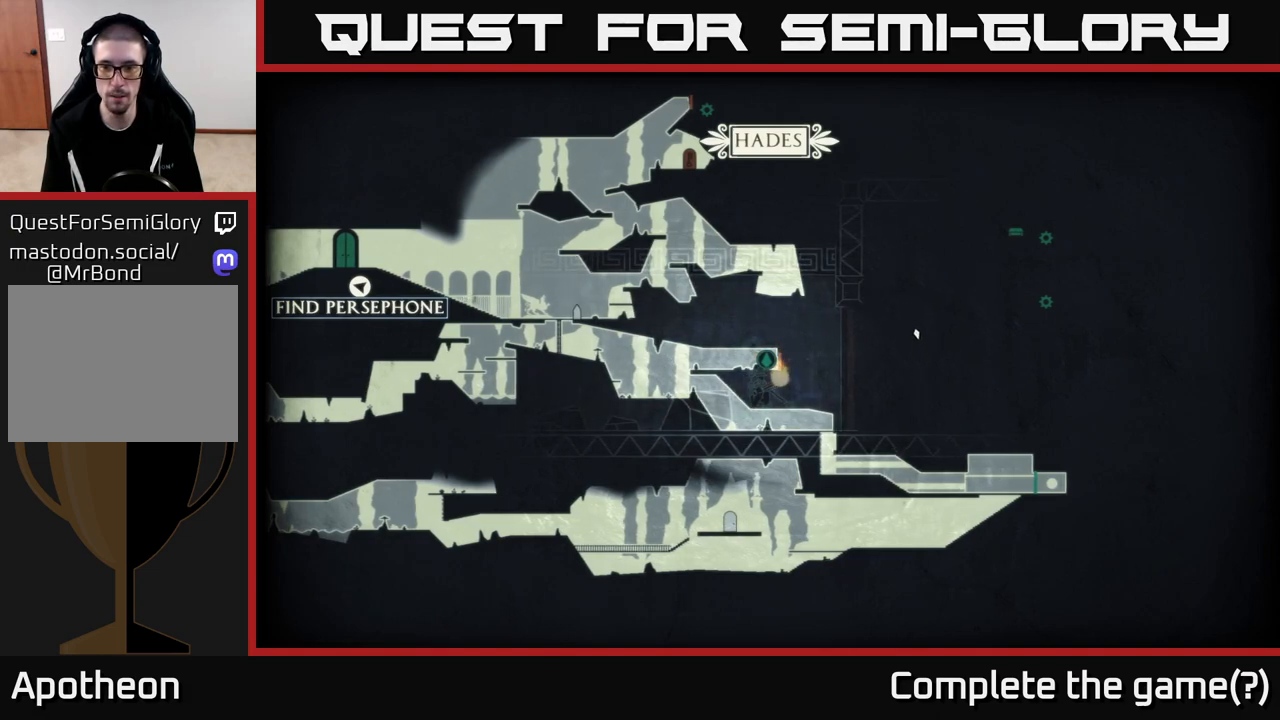
{"buttons": [], "left_stick": "up-left", "right_stick": "up-right", "events": [[183, "left_stick", "up-left"]]}
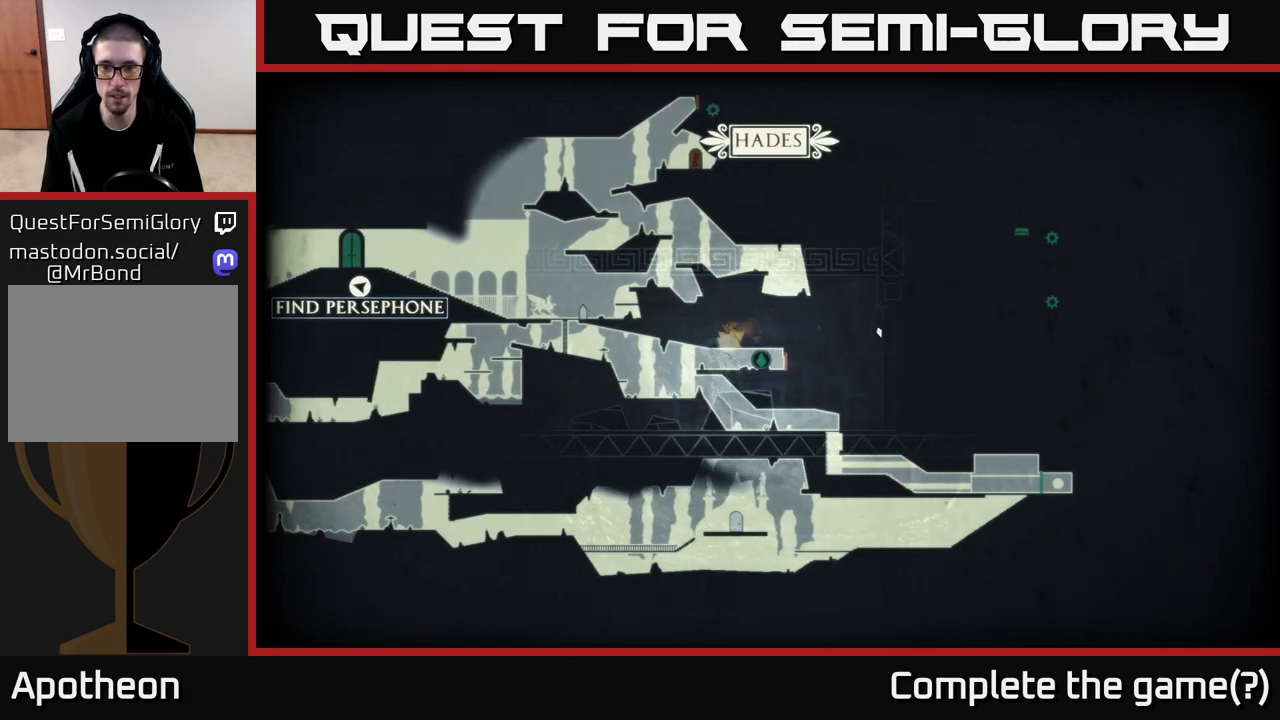
{"buttons": [], "left_stick": "center", "right_stick": "up-right", "events": [[100, "left_stick", "center"]]}
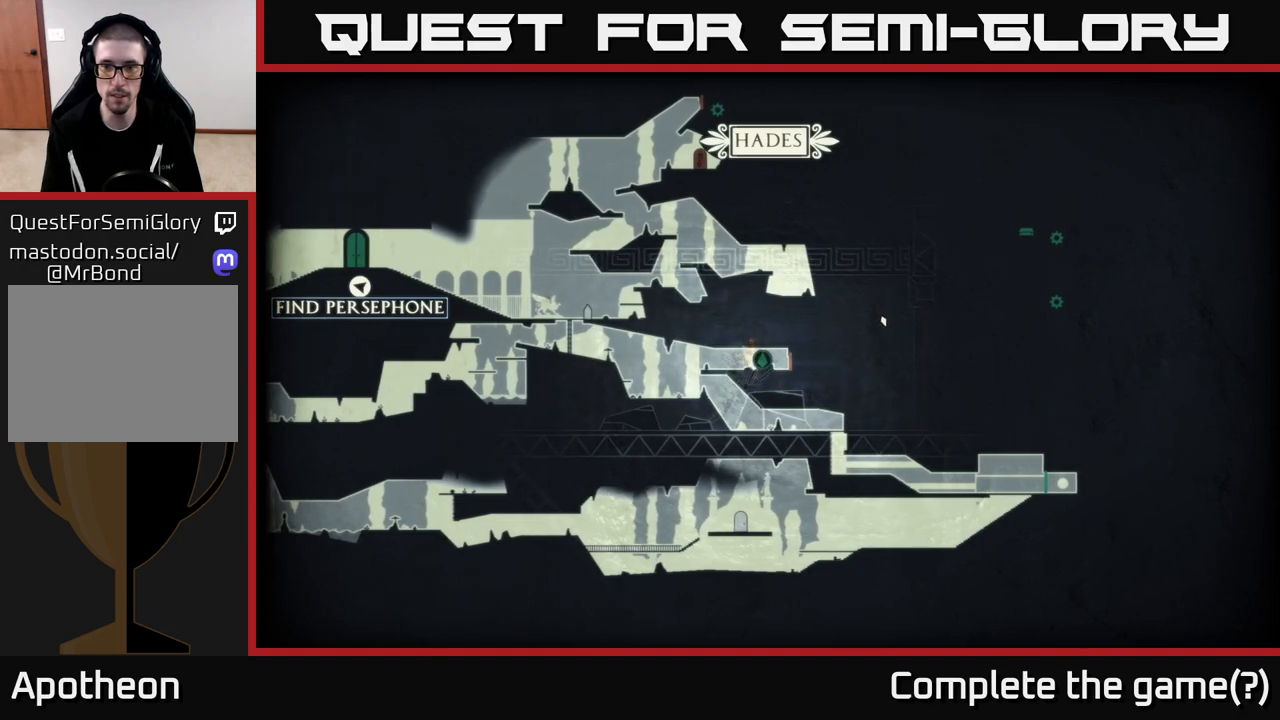
{"buttons": [], "left_stick": "center", "right_stick": "up-right", "events": []}
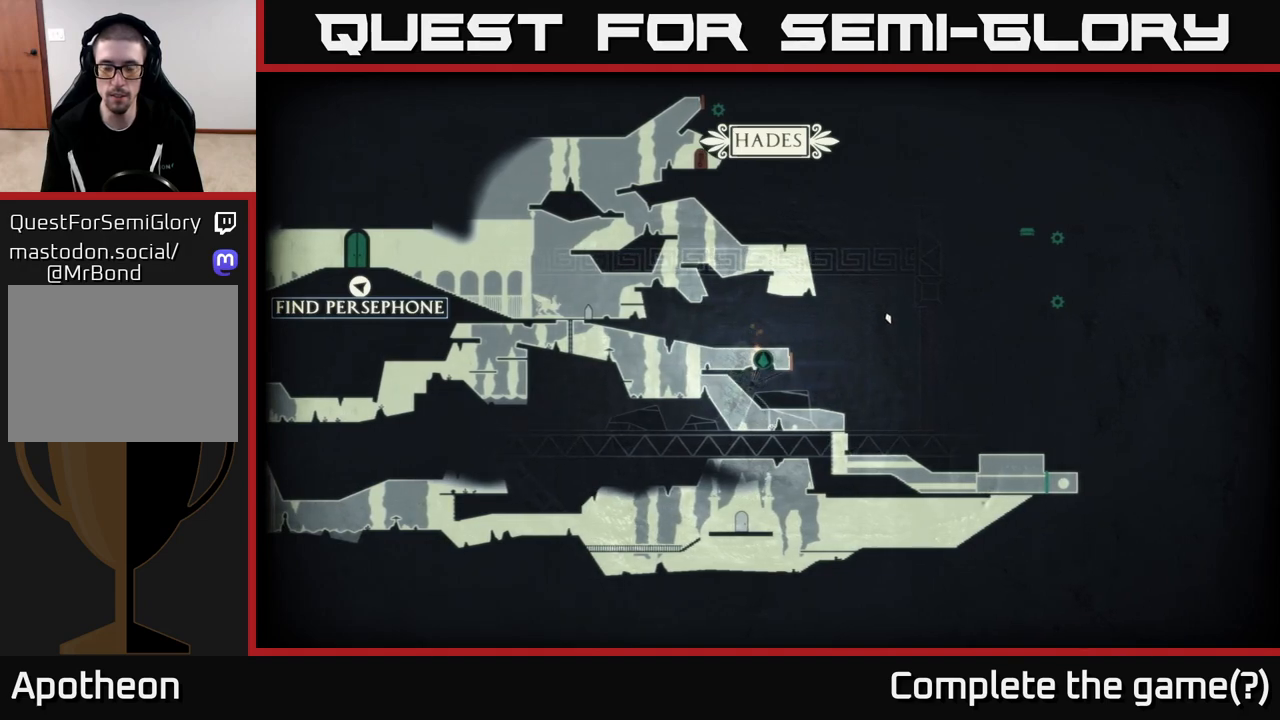
{"buttons": [], "left_stick": "center", "right_stick": "up-right", "events": []}